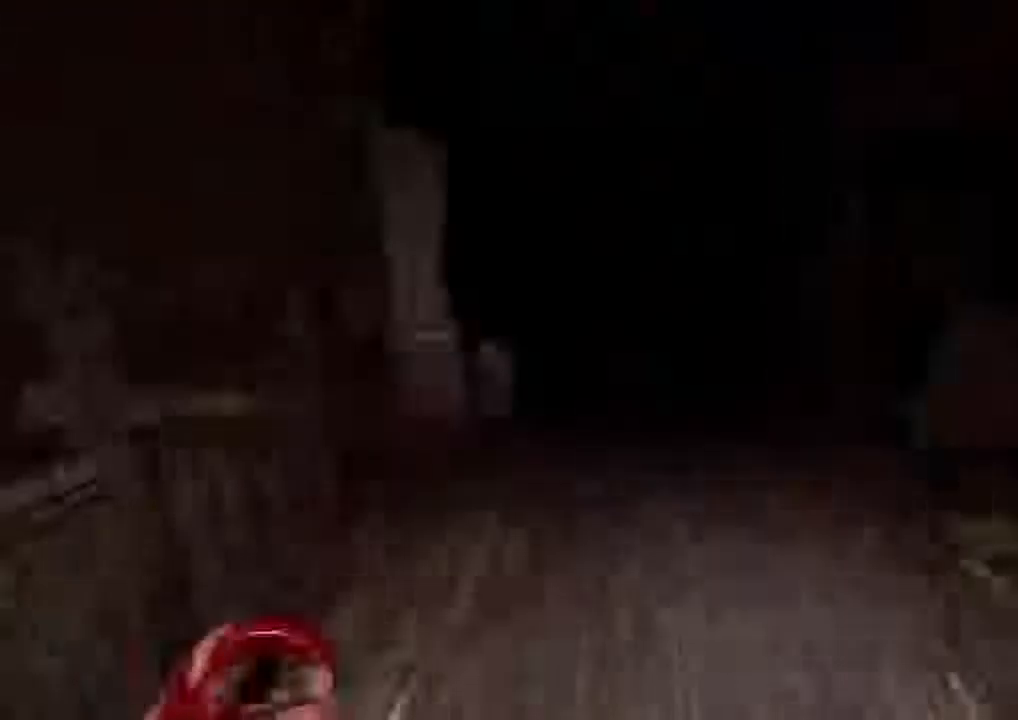
Gameplay with keyboard and mouse; each line is a JSON object with the keys and mouse buttons held at the frame after it. "events" lists presses ("down") and releases ("up") of "1", "2", "3", "4", "5", "a", "alt", "c", "ctrl", "d", "e", "f", "q", "r", "s", "shift", "space", "tab", "v", "w", "x", "z", "mouse_left", "mouse_middle", "mouse_right", "mouse_wheel_up" and "mouse_wheel_down" between this image and that frame as [ms after this image, input, new state], when the widget could be followed in between. "mouse_left", "mouse_middle", "mouse_right", "mouse_wheel_up", "mouse_wheel_down" = the "left", "middle", "right", "wheel_up", "wheel_down" buttons of the "mouse" list. No other keys are recorded. Mouse movement is not recorded.
{"keys": ["shift", "w"], "mouse": ["right"], "events": [[466, "mouse_right", "down"]]}
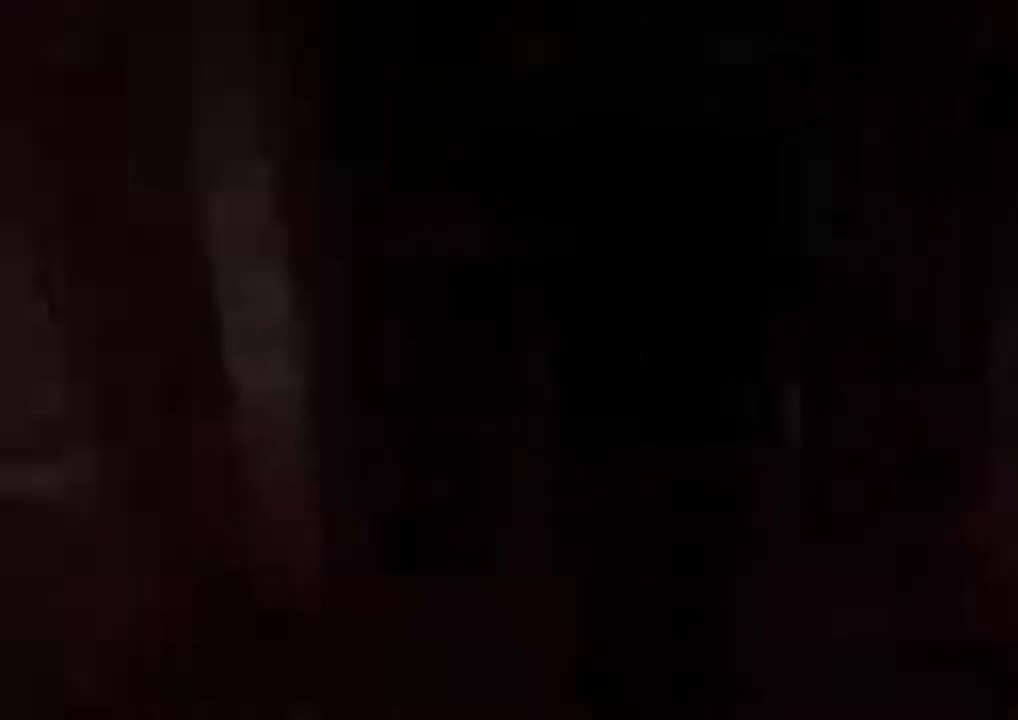
{"keys": ["shift", "w"], "mouse": [], "events": [[133, "mouse_right", "up"]]}
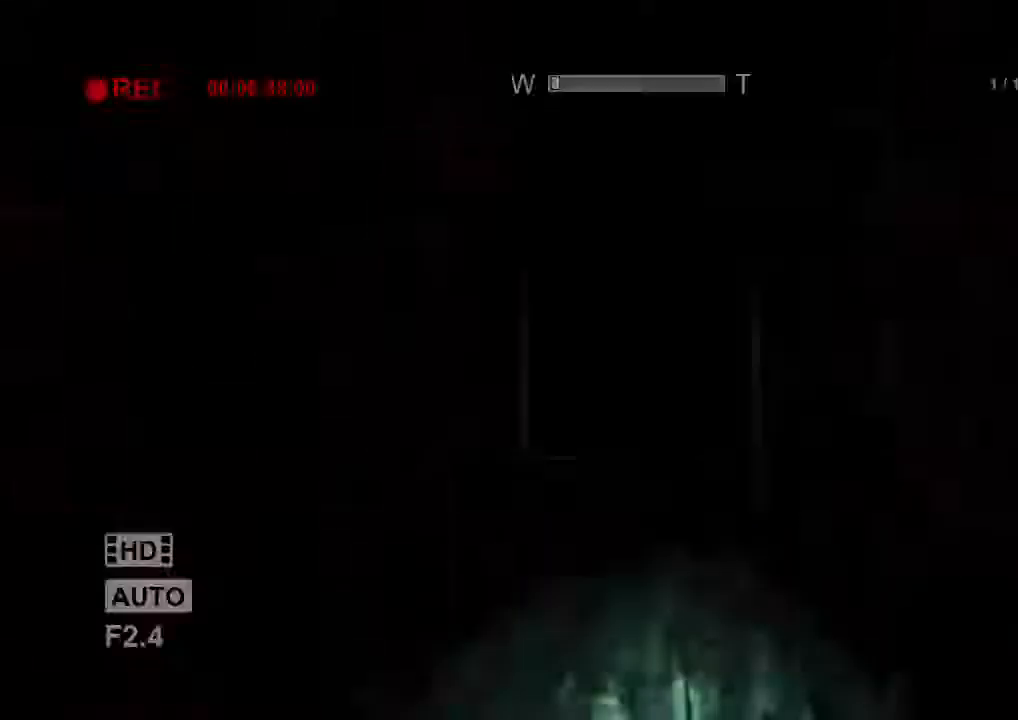
{"keys": ["shift", "w"], "mouse": [], "events": []}
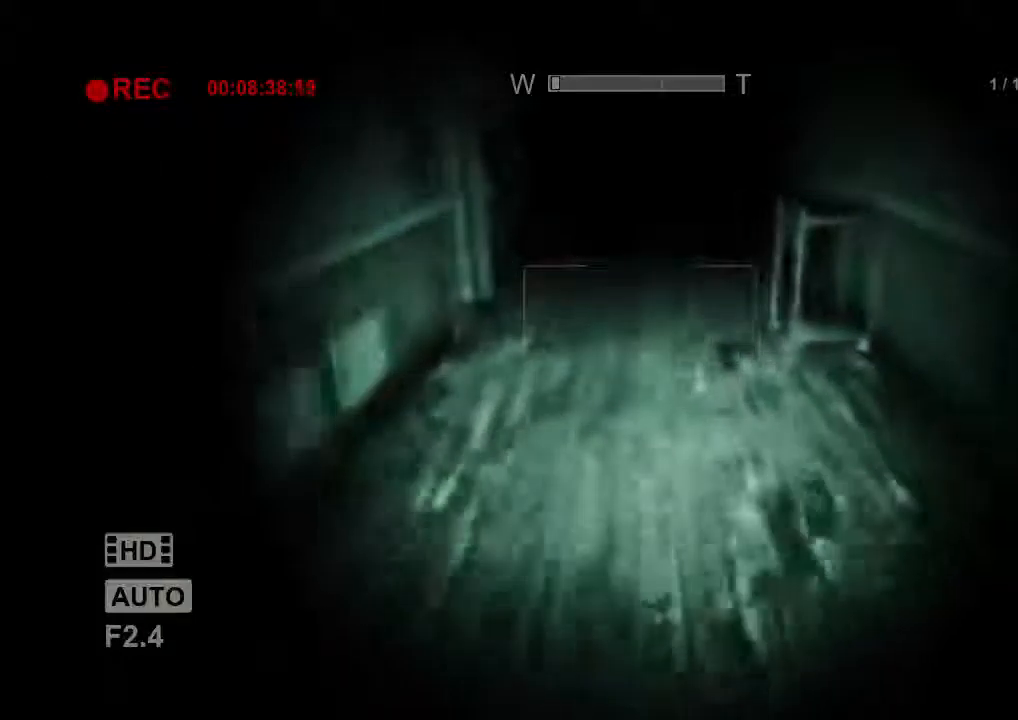
{"keys": ["shift", "w"], "mouse": [], "events": []}
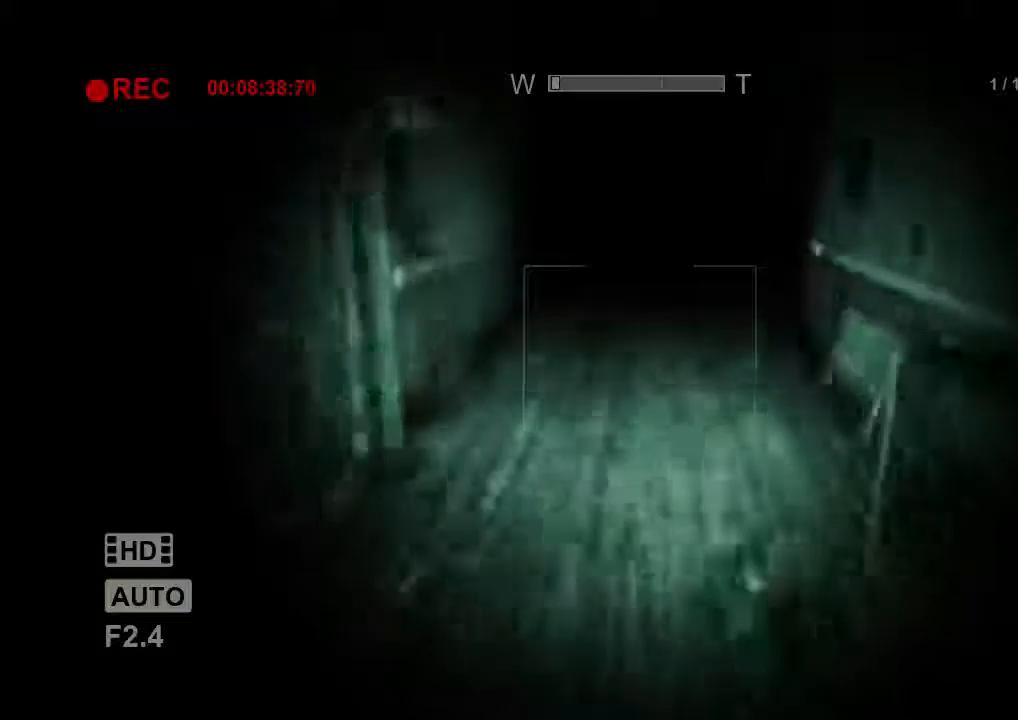
{"keys": ["shift", "w"], "mouse": [], "events": []}
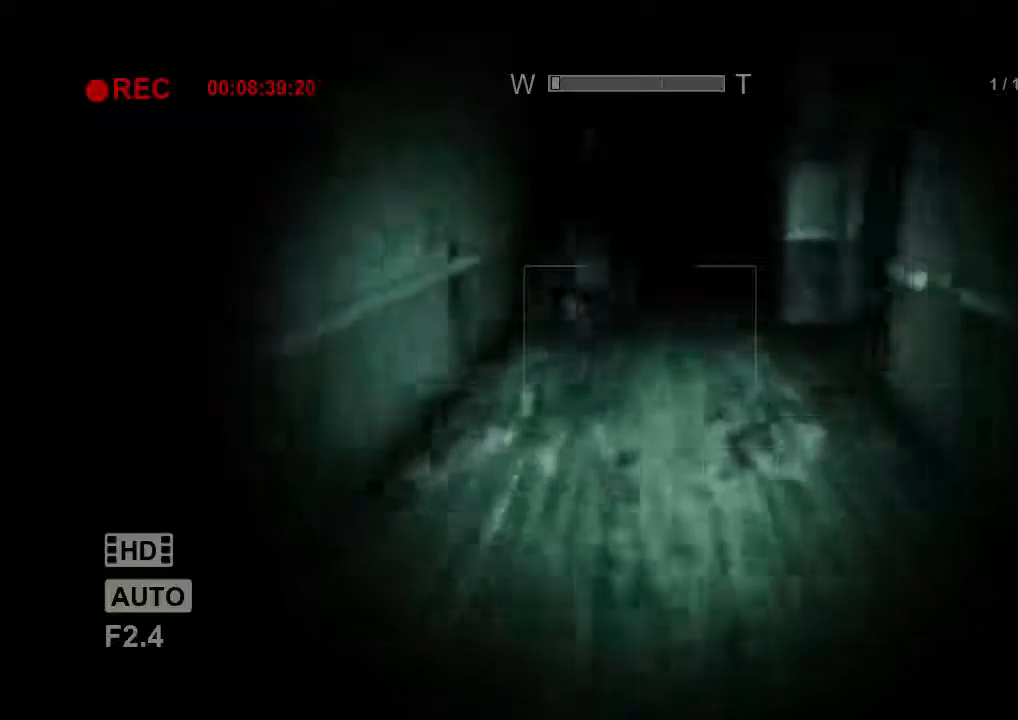
{"keys": ["shift", "w"], "mouse": [], "events": []}
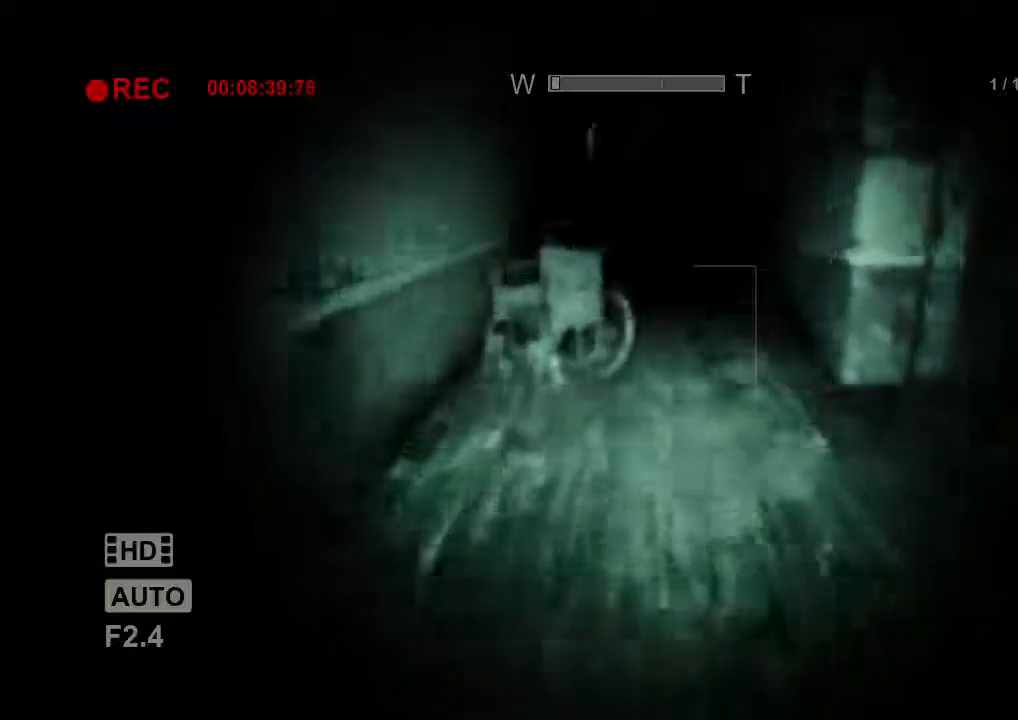
{"keys": ["shift", "w"], "mouse": [], "events": []}
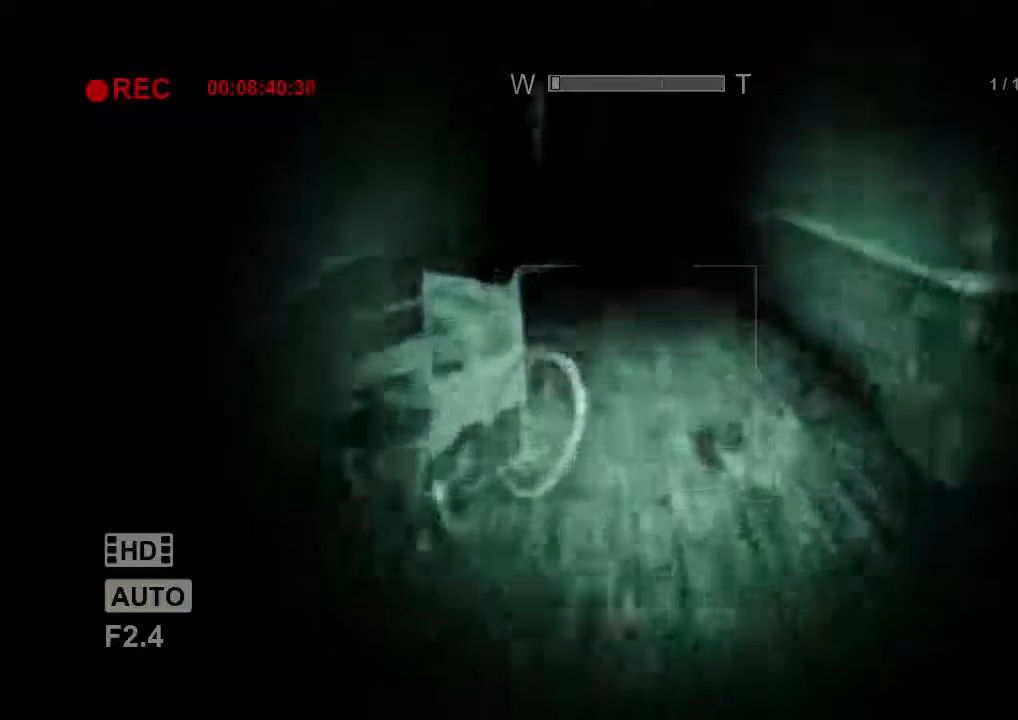
{"keys": ["shift", "w"], "mouse": [], "events": []}
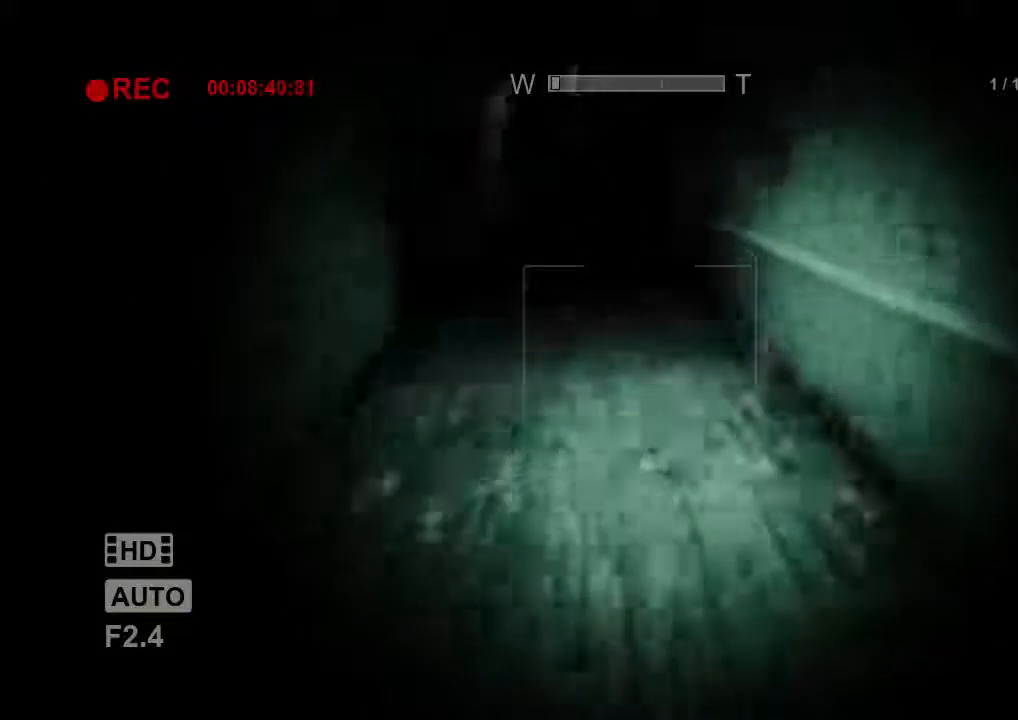
{"keys": ["shift", "w"], "mouse": [], "events": []}
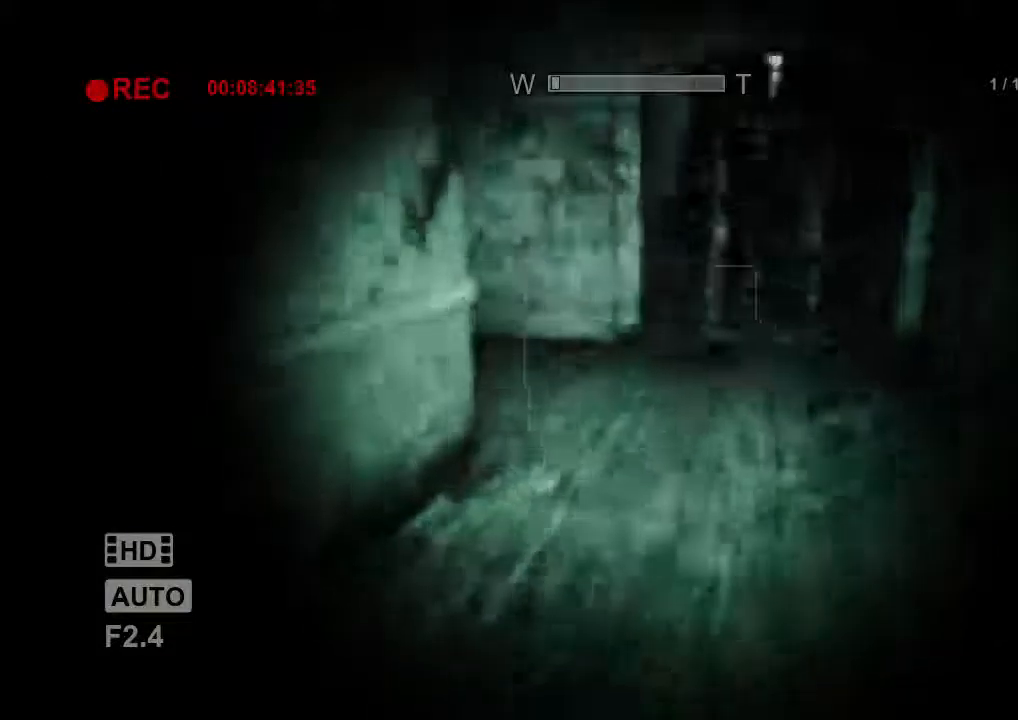
{"keys": ["shift", "w"], "mouse": [], "events": []}
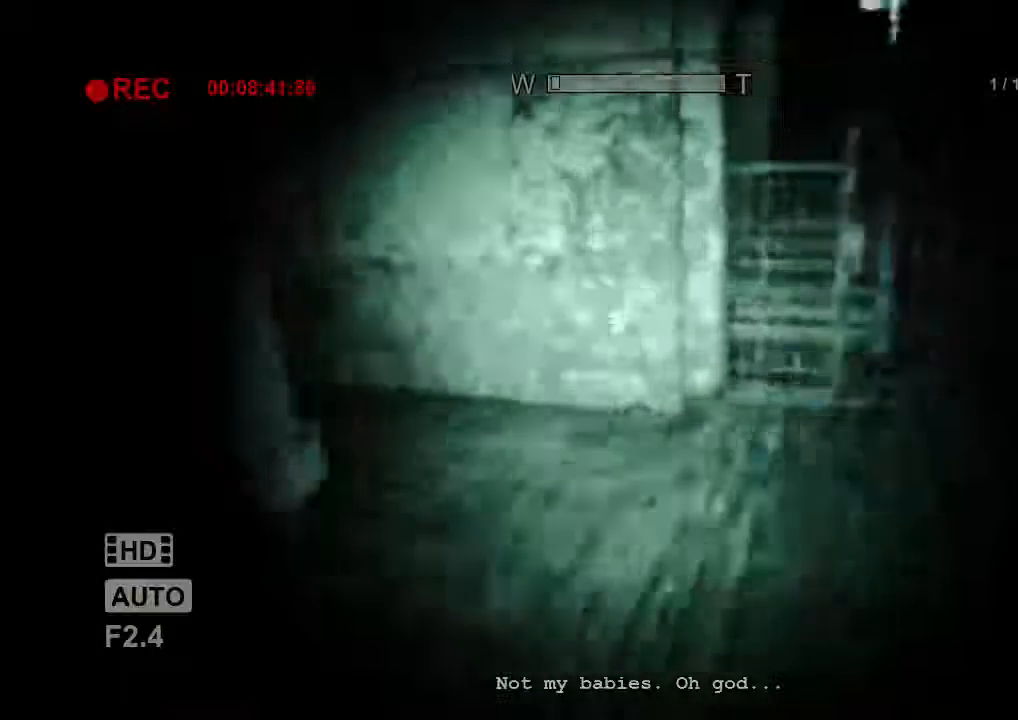
{"keys": ["shift", "w"], "mouse": [], "events": [[133, "mouse_right", "down"], [333, "mouse_right", "up"]]}
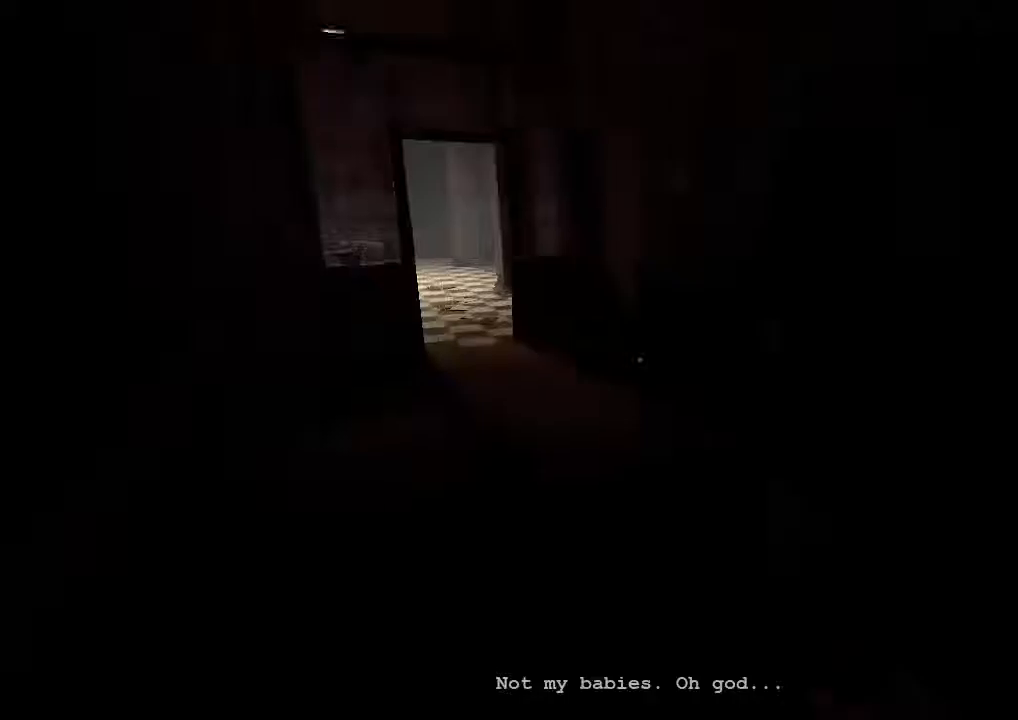
{"keys": ["shift", "w"], "mouse": [], "events": []}
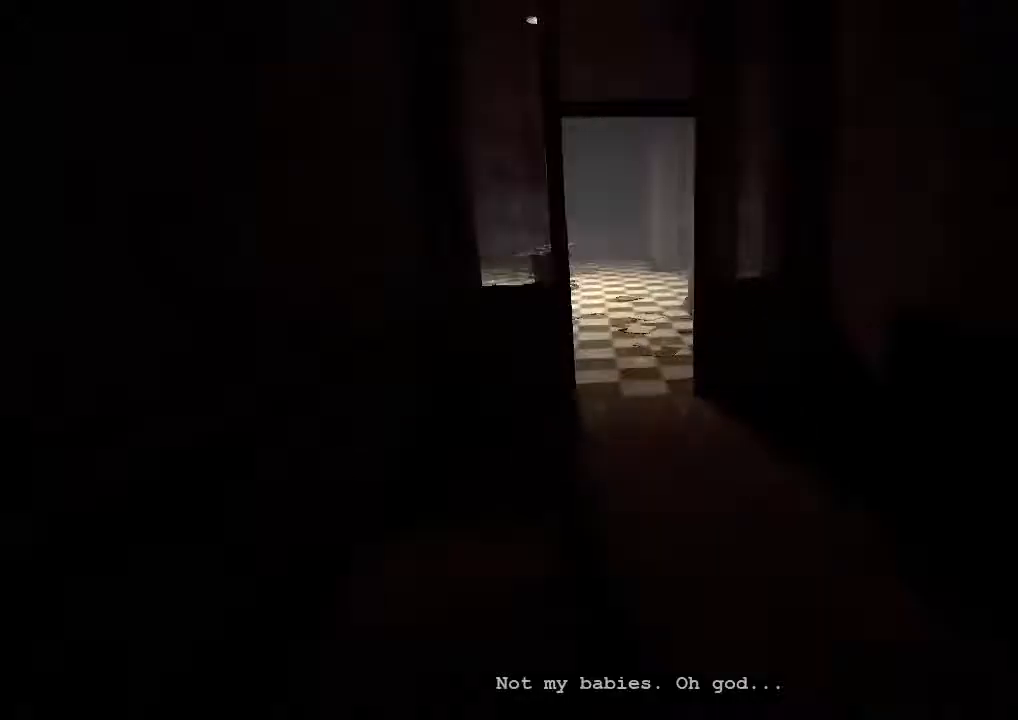
{"keys": ["shift", "w"], "mouse": [], "events": []}
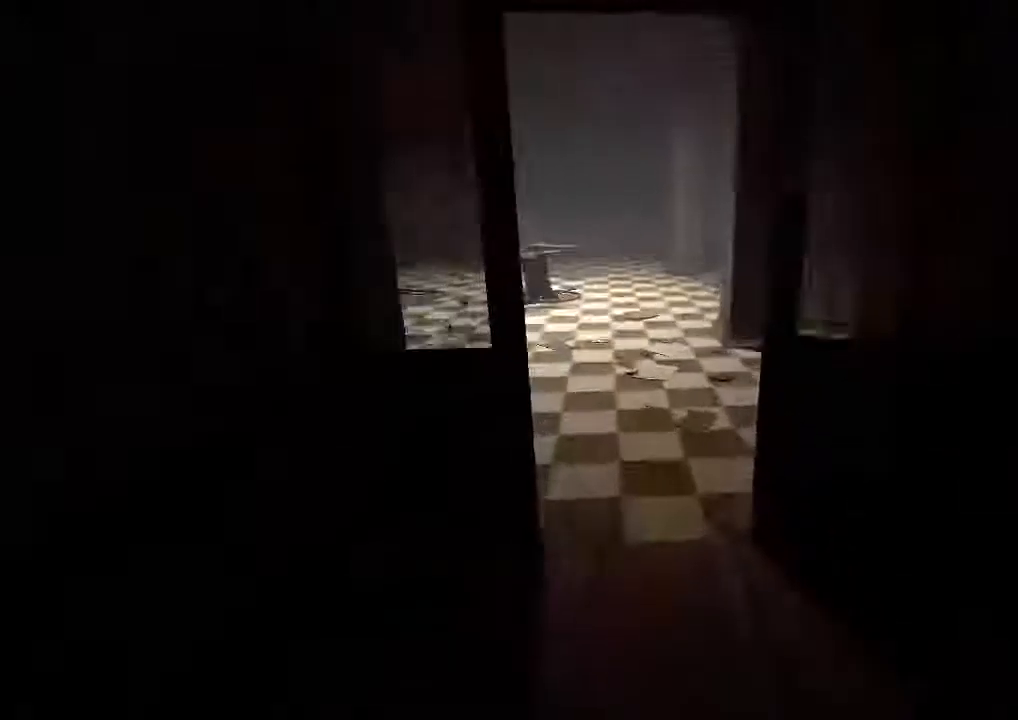
{"keys": ["shift", "w"], "mouse": ["right"], "events": [[467, "mouse_right", "down"]]}
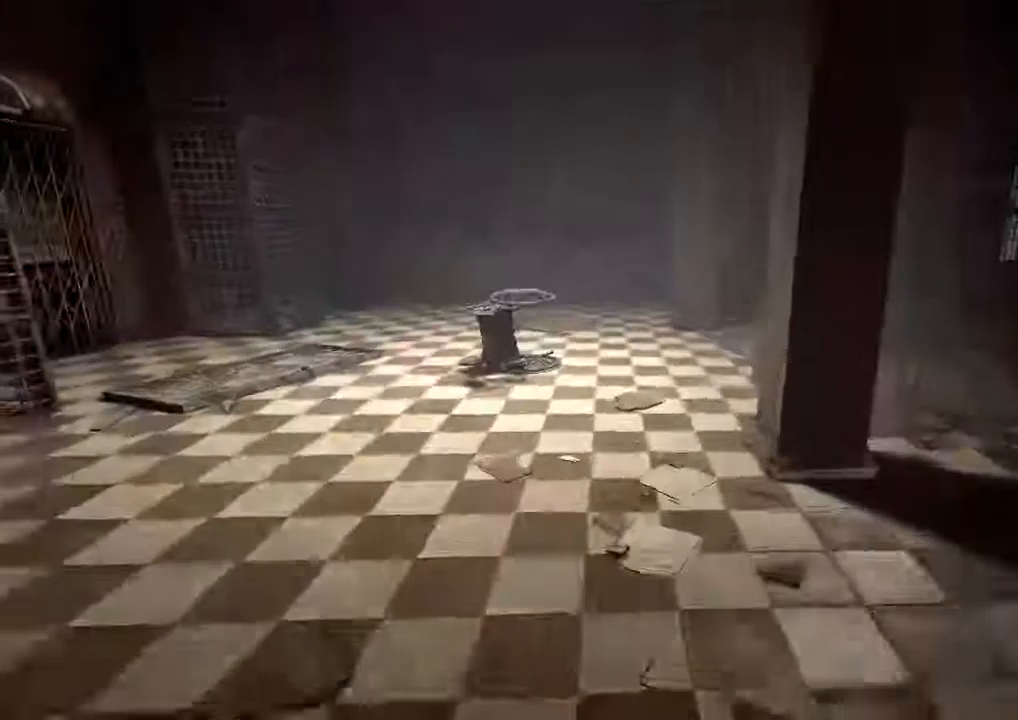
{"keys": ["shift", "w"], "mouse": [], "events": [[234, "mouse_right", "up"]]}
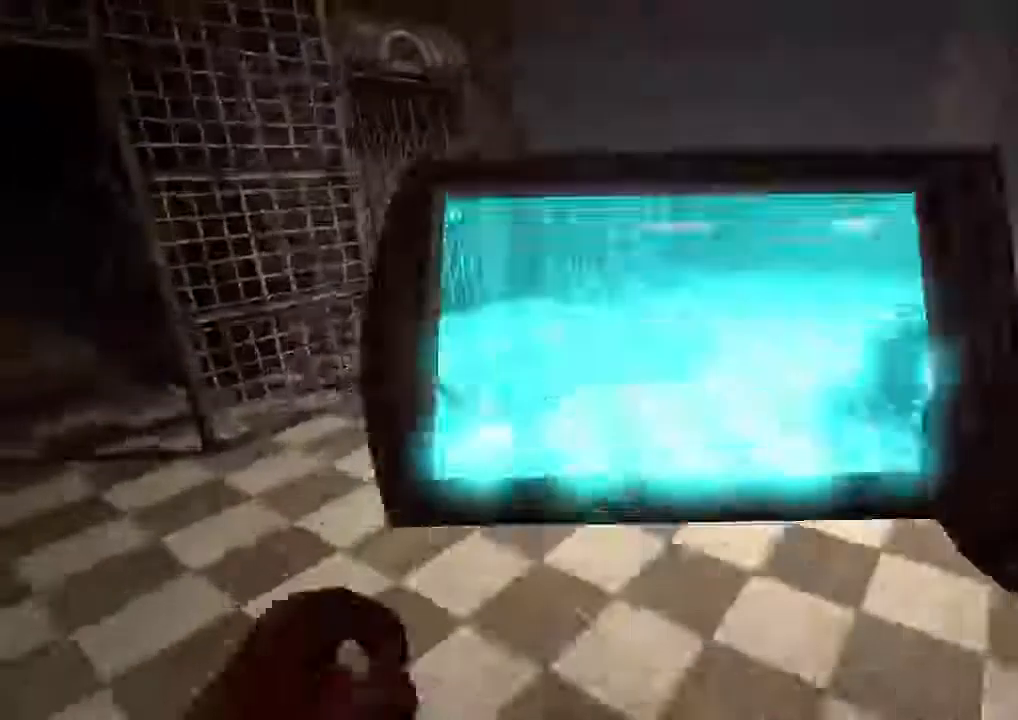
{"keys": ["shift", "w"], "mouse": [], "events": []}
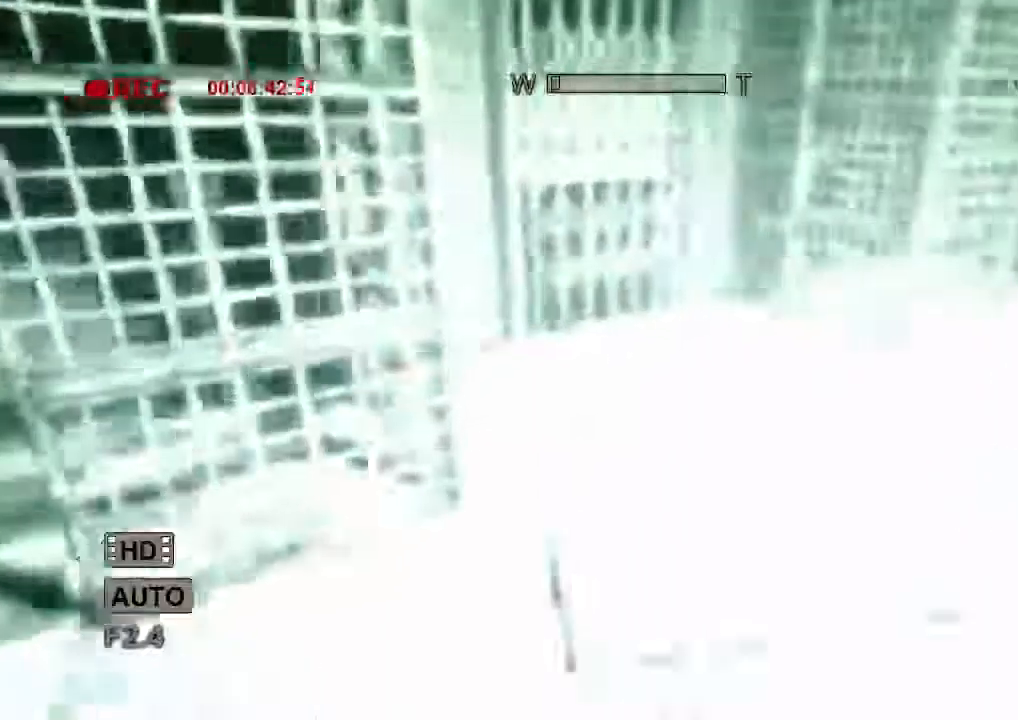
{"keys": ["shift"], "mouse": [], "events": [[500, "w", "up"]]}
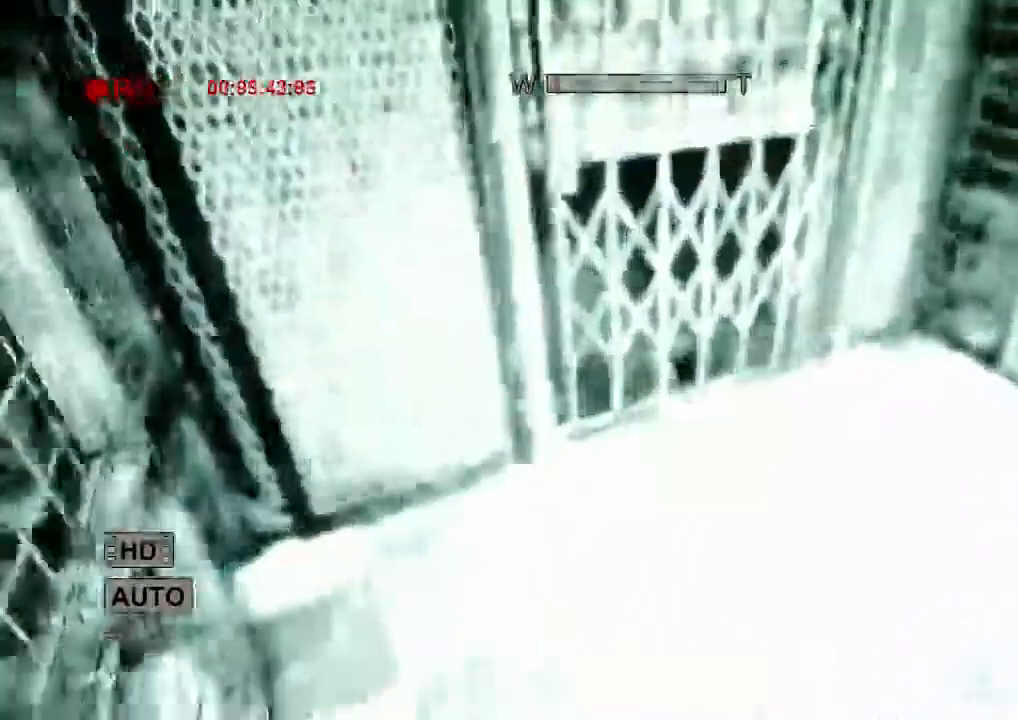
{"keys": ["shift"], "mouse": [], "events": [[267, "w", "down"], [334, "w", "up"]]}